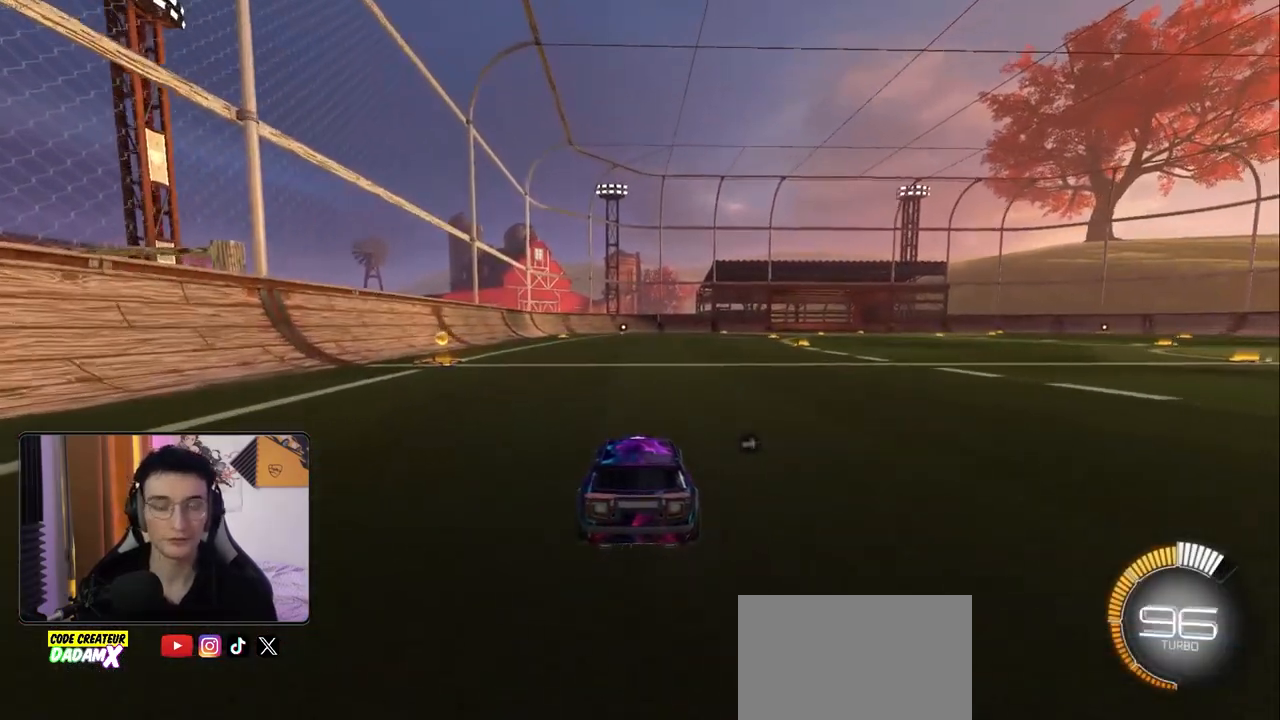
Gameplay with a controller (PlayStation layout); each line is a JSON object with the inputs held at the frame after it (dt_ms = milliseconds from this image to that frame). "events" lists button and stick changes between this image and that frame as [ms after this image, input, new state], when the widget could be followed in between. Not read: R2.
{"dt_ms": 500, "buttons": [], "left_stick": "center", "right_stick": "center", "events": []}
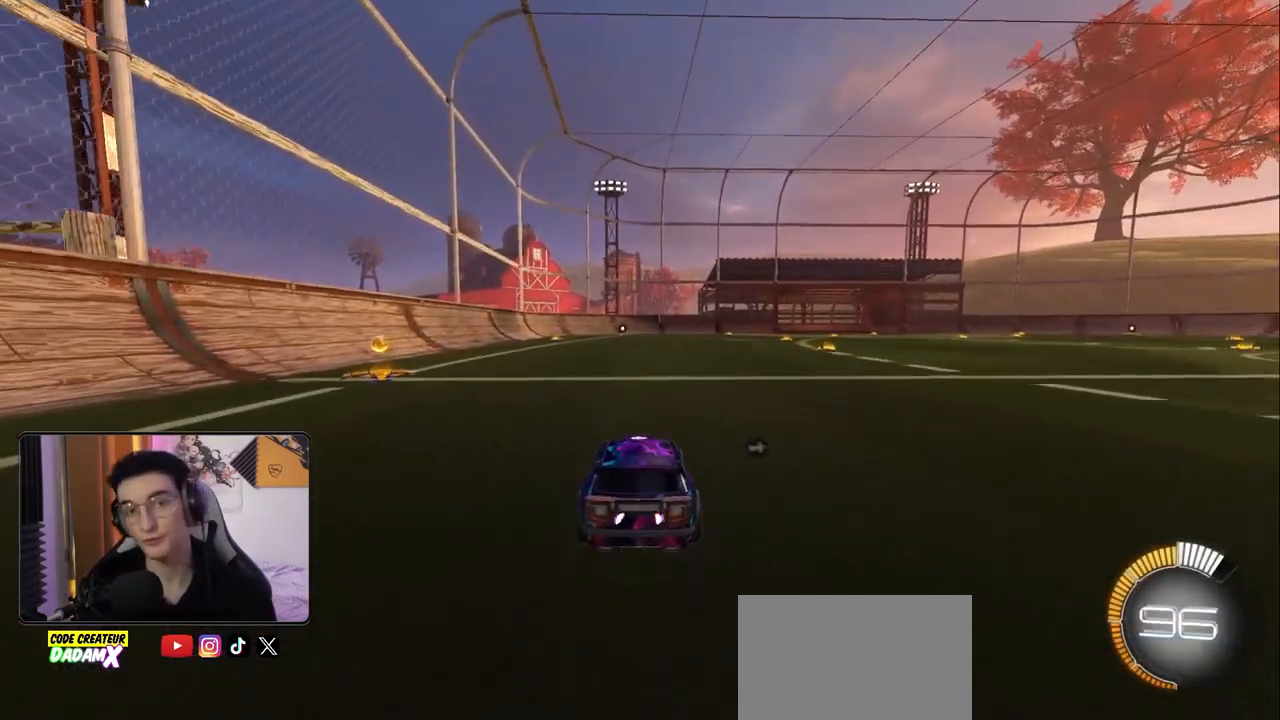
{"dt_ms": 500, "buttons": [], "left_stick": "center", "right_stick": "center", "events": []}
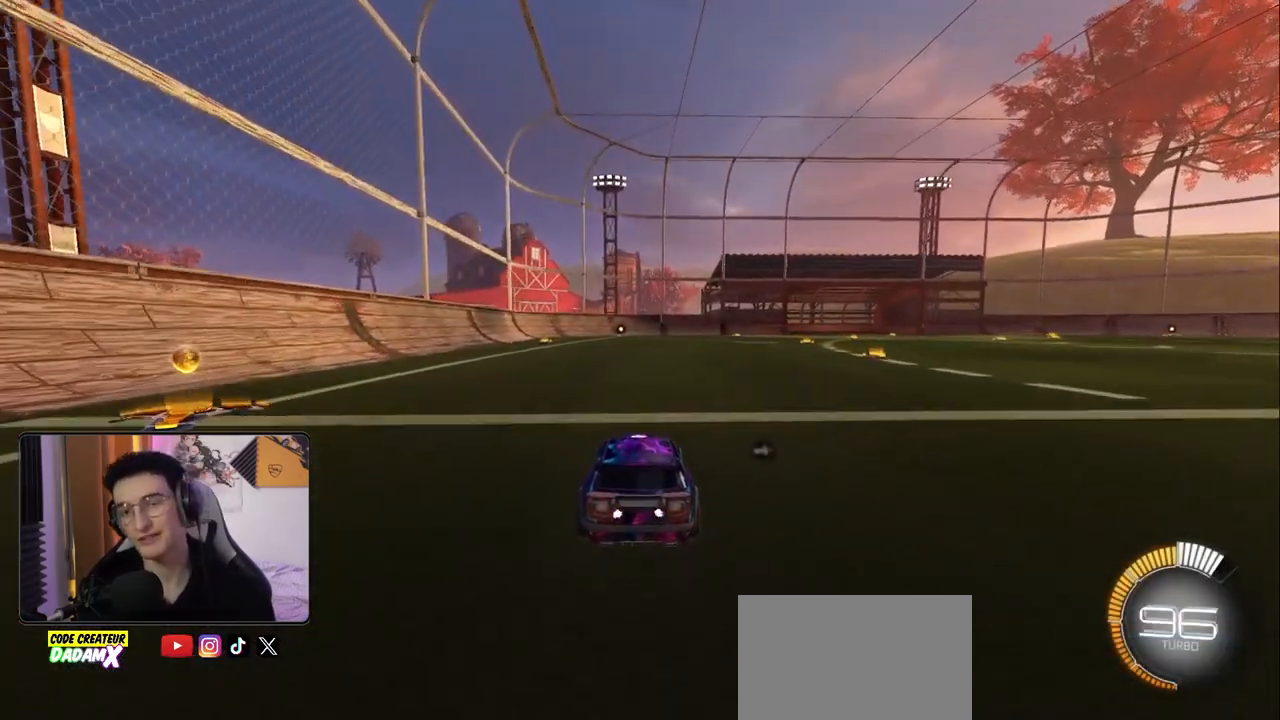
{"dt_ms": 500, "buttons": [], "left_stick": "center", "right_stick": "center", "events": [[433, "R1", "down"], [500, "R1", "up"]]}
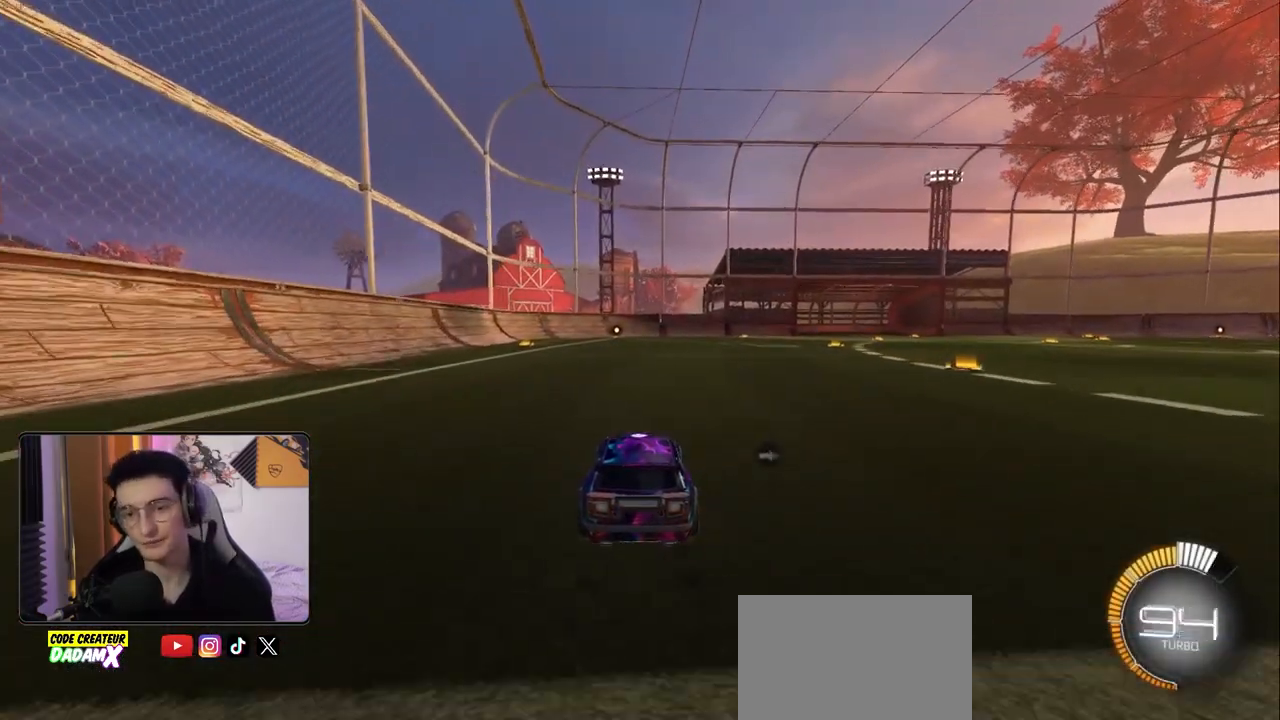
{"dt_ms": 1000, "buttons": [], "left_stick": "center", "right_stick": "center", "events": [[100, "left_stick", "right"], [300, "left_stick", "center"], [500, "right_stick", "down"], [550, "right_stick", "center"]]}
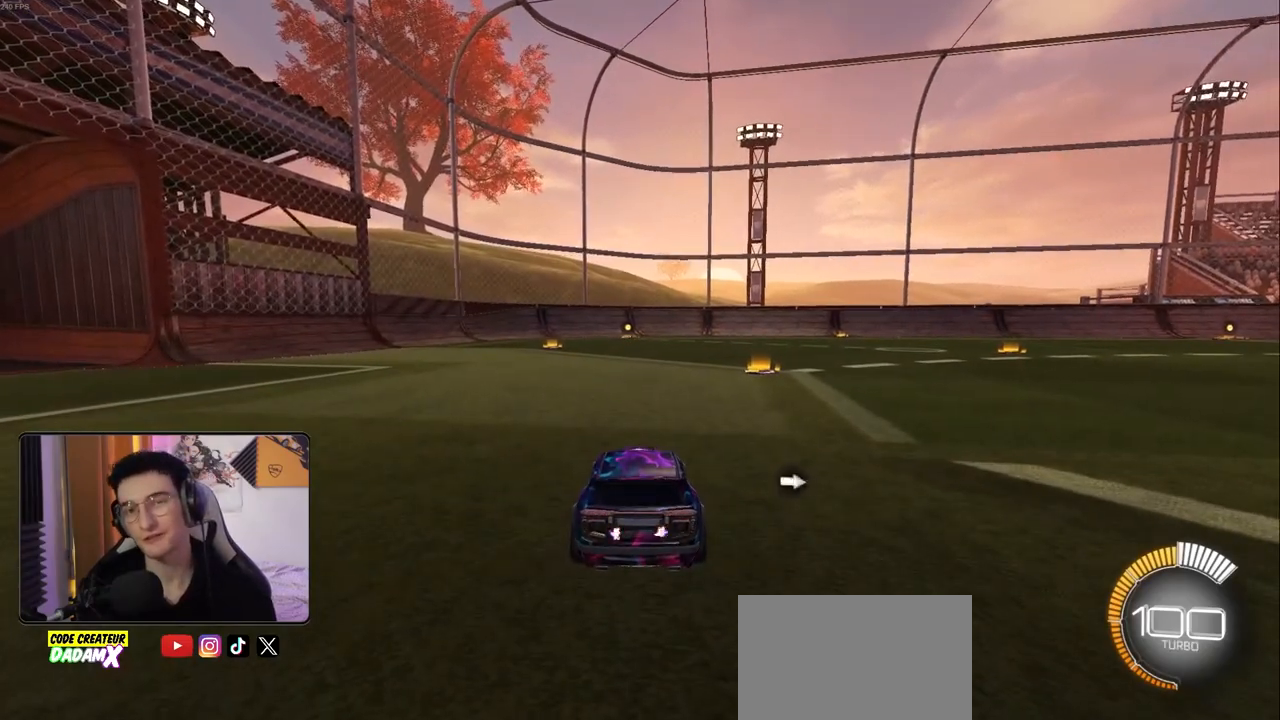
{"dt_ms": 500, "buttons": [], "left_stick": "center", "right_stick": "center", "events": [[50, "left_stick", "right"], [383, "left_stick", "center"]]}
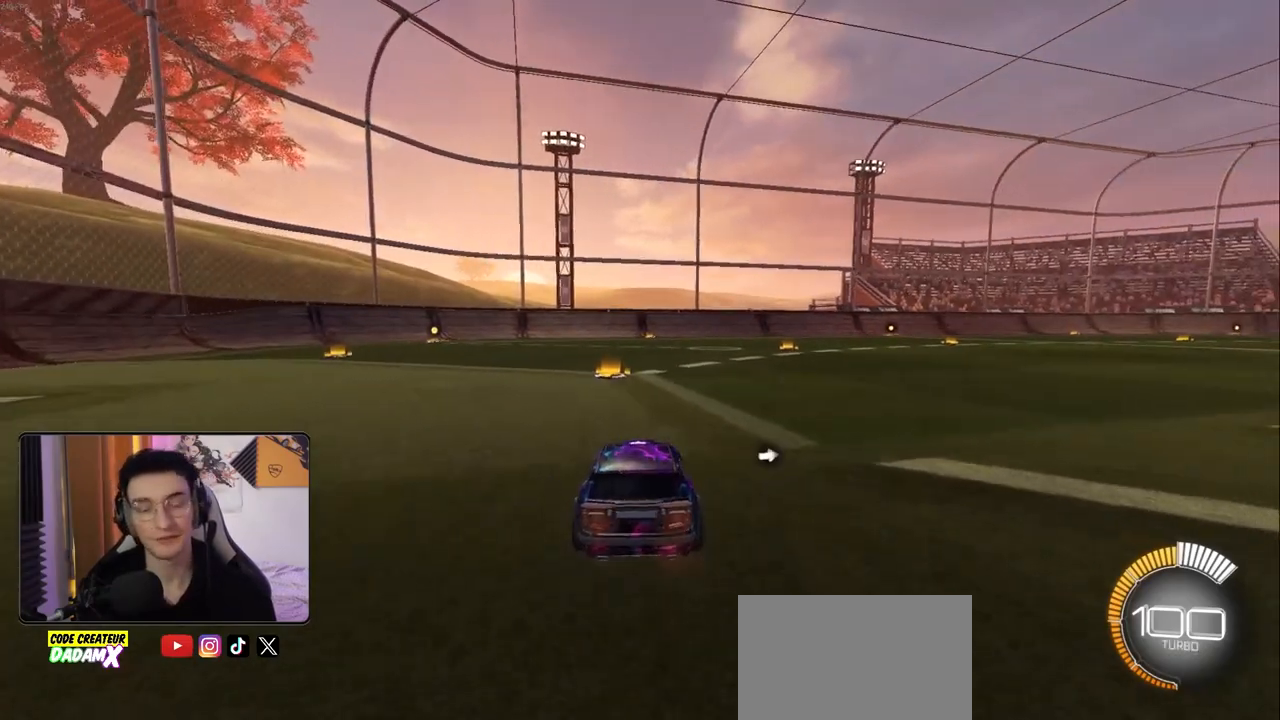
{"dt_ms": 1000, "buttons": [], "left_stick": "center", "right_stick": "center", "events": [[500, "left_stick", "left"], [517, "left_stick", "down-left"], [633, "left_stick", "center"]]}
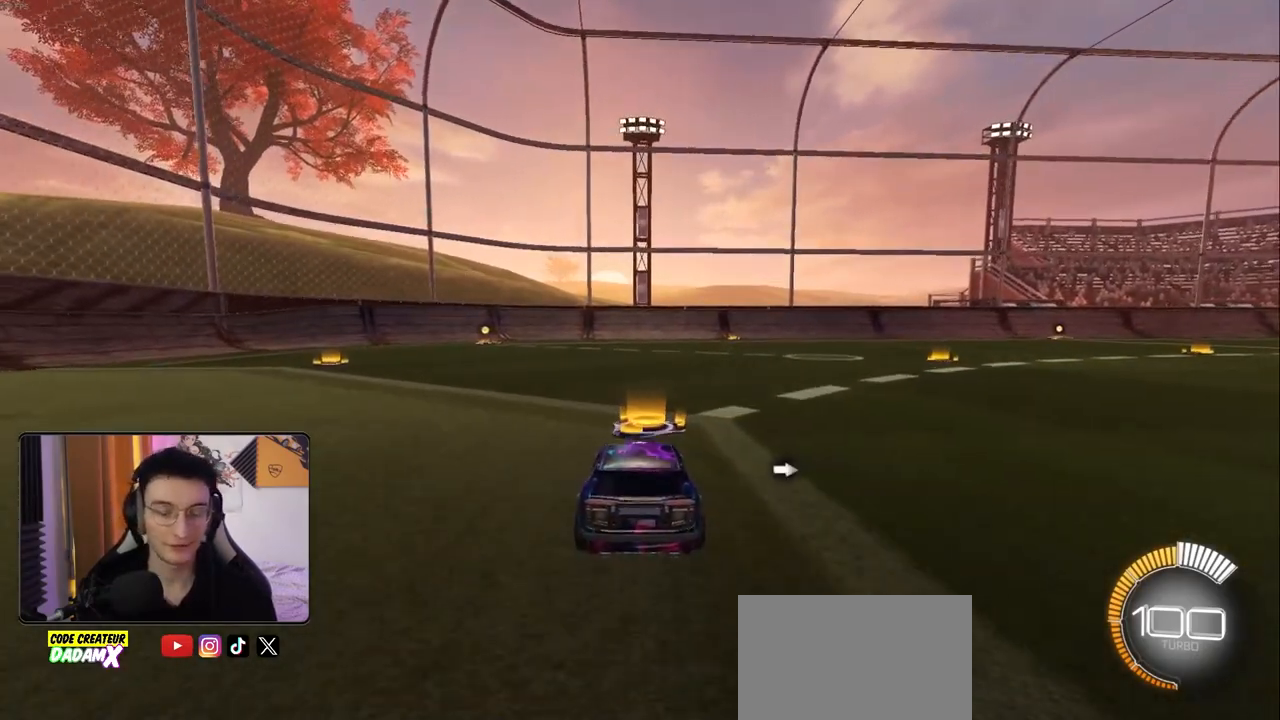
{"dt_ms": 500, "buttons": [], "left_stick": "right", "right_stick": "center", "events": [[250, "left_stick", "right"]]}
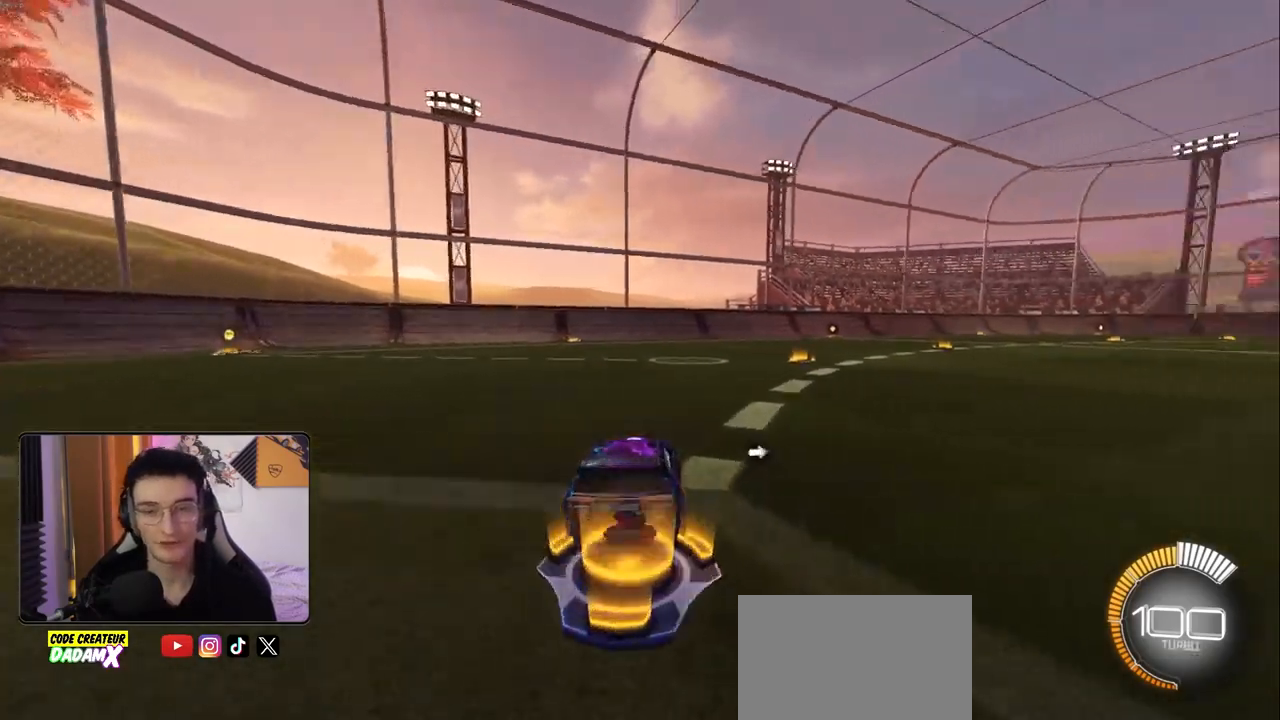
{"dt_ms": 500, "buttons": [], "left_stick": "center", "right_stick": "center", "events": [[167, "left_stick", "center"]]}
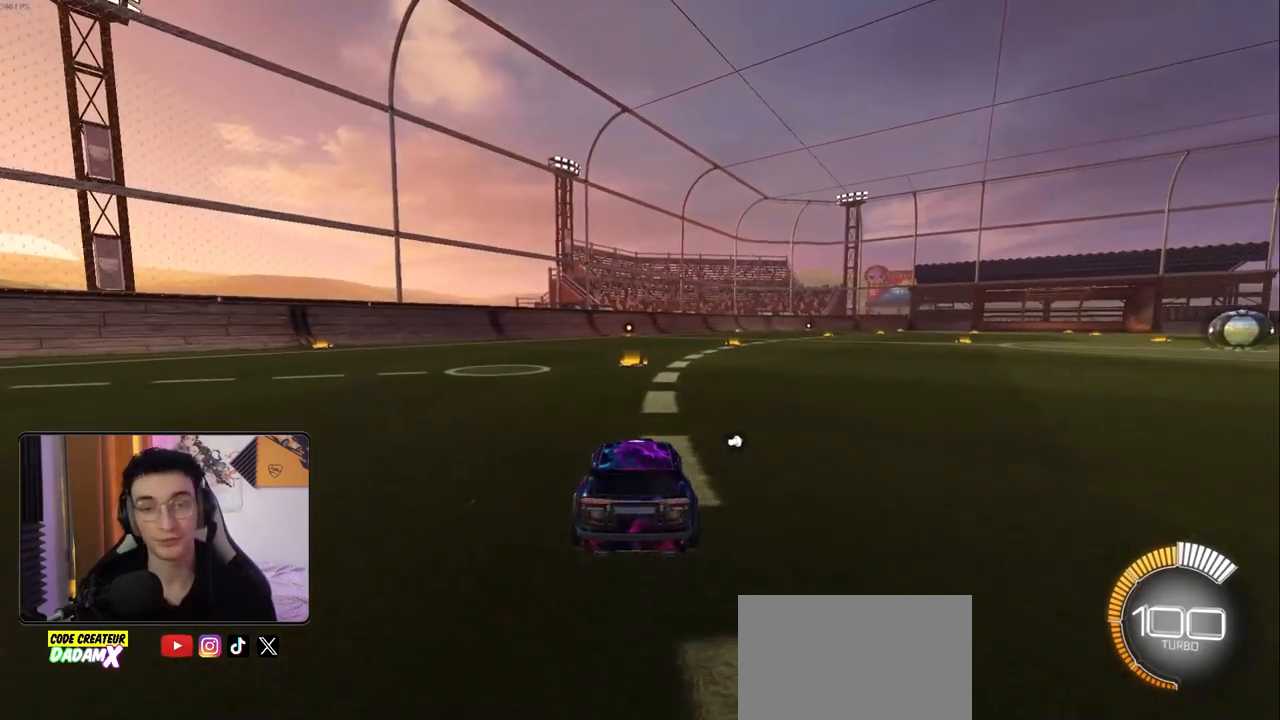
{"dt_ms": 500, "buttons": [], "left_stick": "center", "right_stick": "center", "events": []}
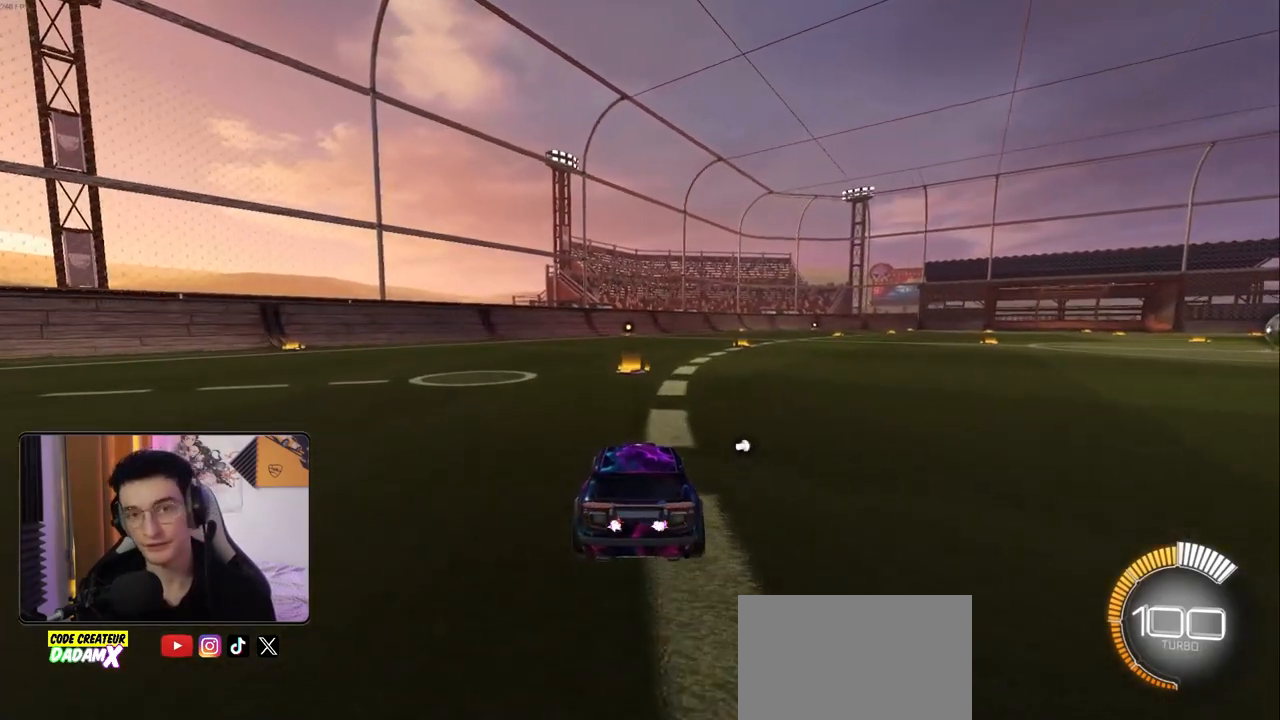
{"dt_ms": 500, "buttons": [], "left_stick": "left", "right_stick": "center", "events": [[417, "left_stick", "left"]]}
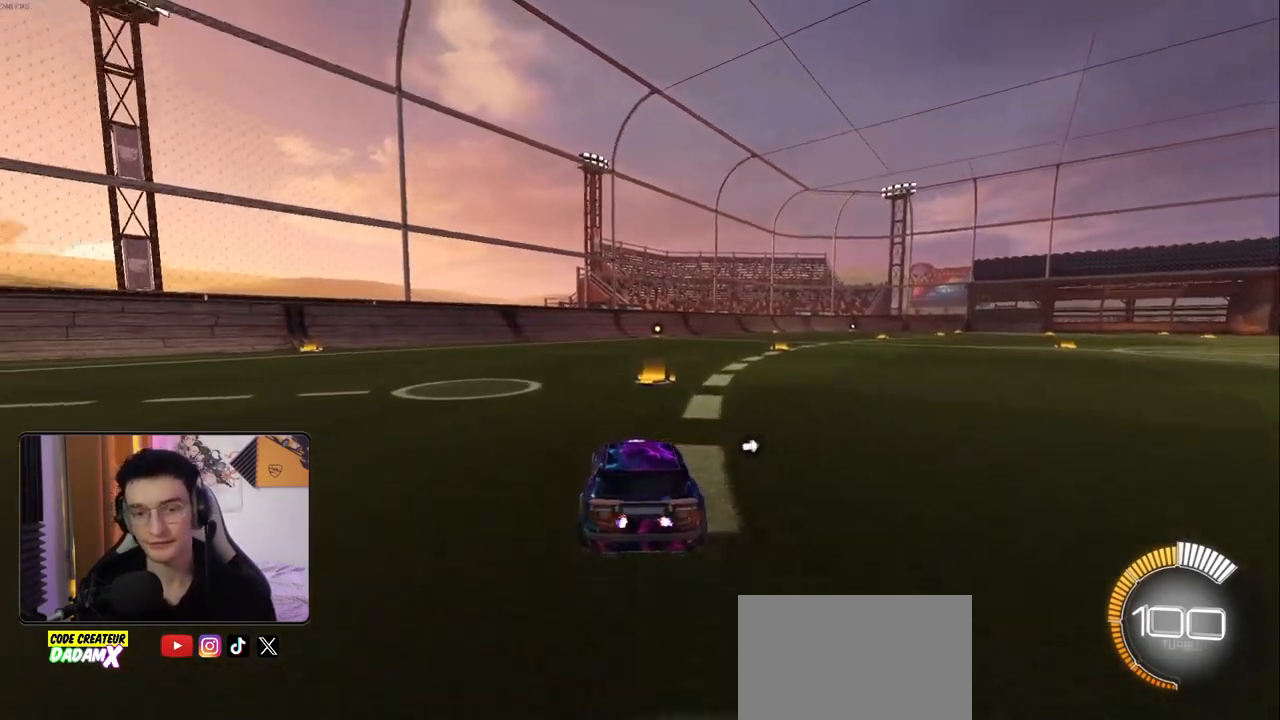
{"dt_ms": 500, "buttons": [], "left_stick": "center", "right_stick": "center", "events": [[33, "left_stick", "center"], [217, "left_stick", "right"], [400, "left_stick", "center"]]}
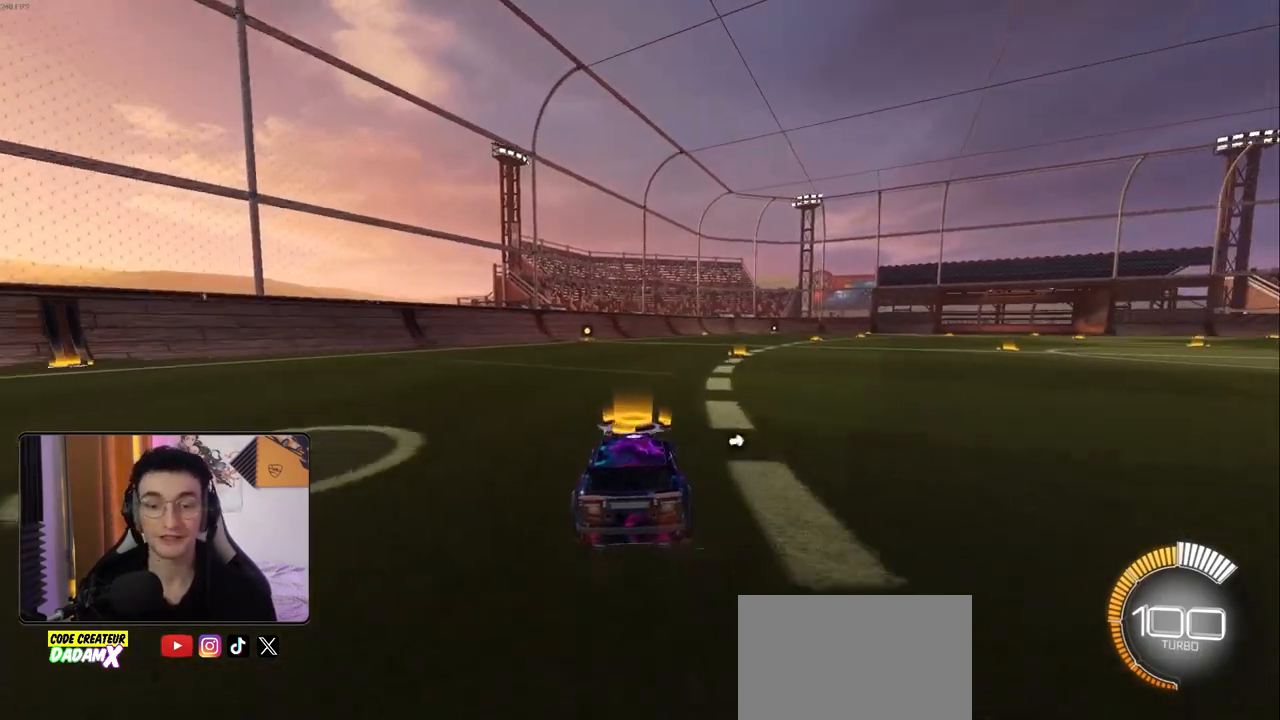
{"dt_ms": 500, "buttons": [], "left_stick": "center", "right_stick": "center", "events": [[133, "left_stick", "right"], [267, "left_stick", "center"]]}
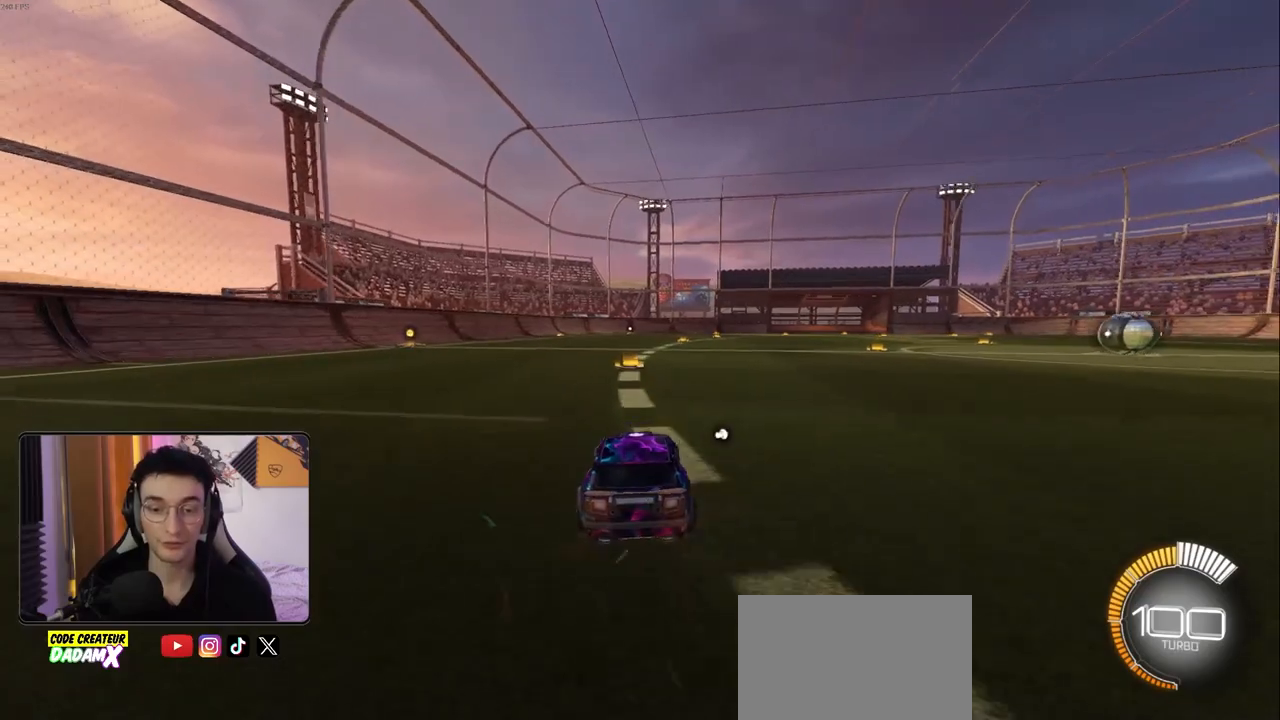
{"dt_ms": 500, "buttons": [], "left_stick": "center", "right_stick": "center", "events": []}
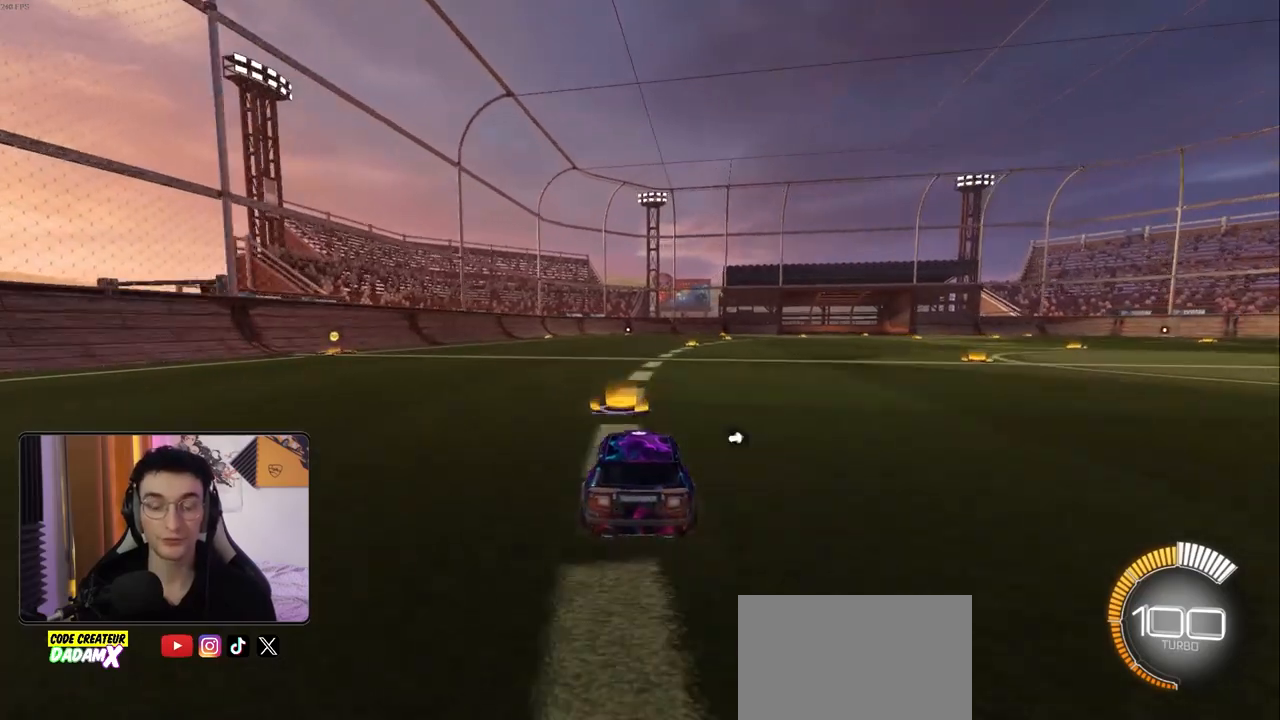
{"dt_ms": 500, "buttons": [], "left_stick": "center", "right_stick": "center", "events": [[67, "left_stick", "down-left"], [500, "left_stick", "center"]]}
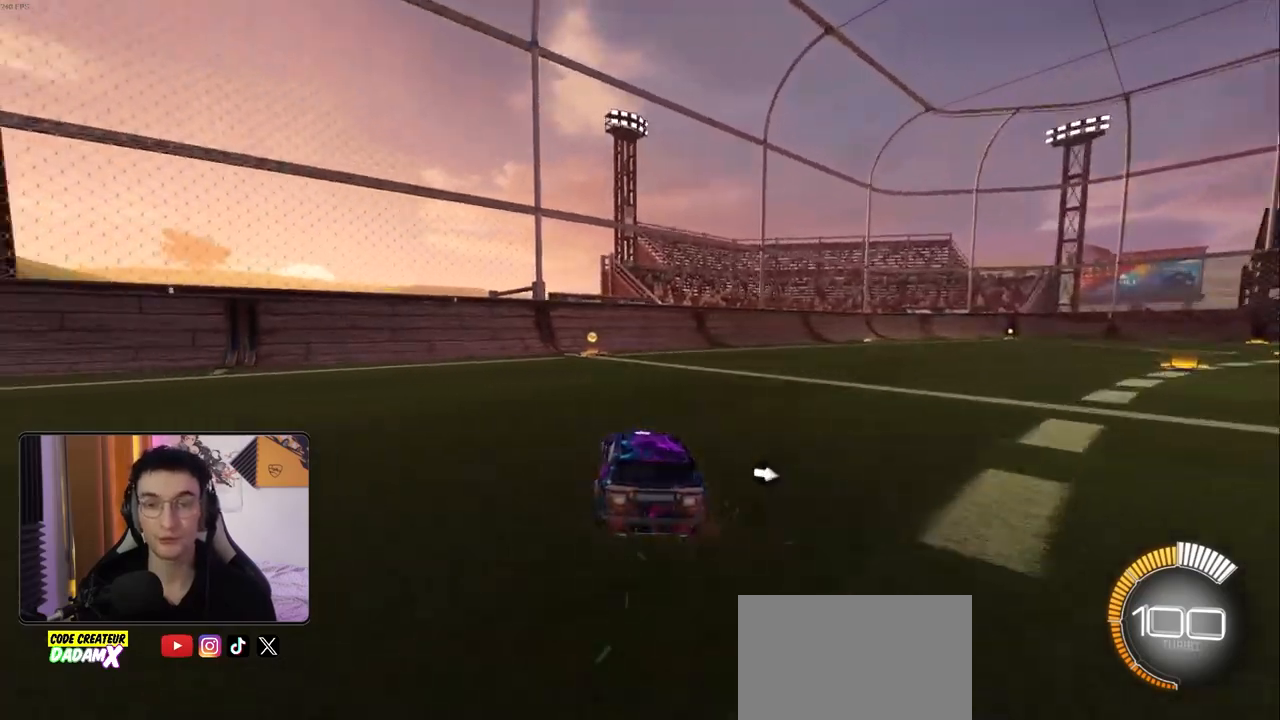
{"dt_ms": 500, "buttons": [], "left_stick": "center", "right_stick": "center", "events": [[267, "left_stick", "down-left"], [383, "left_stick", "center"]]}
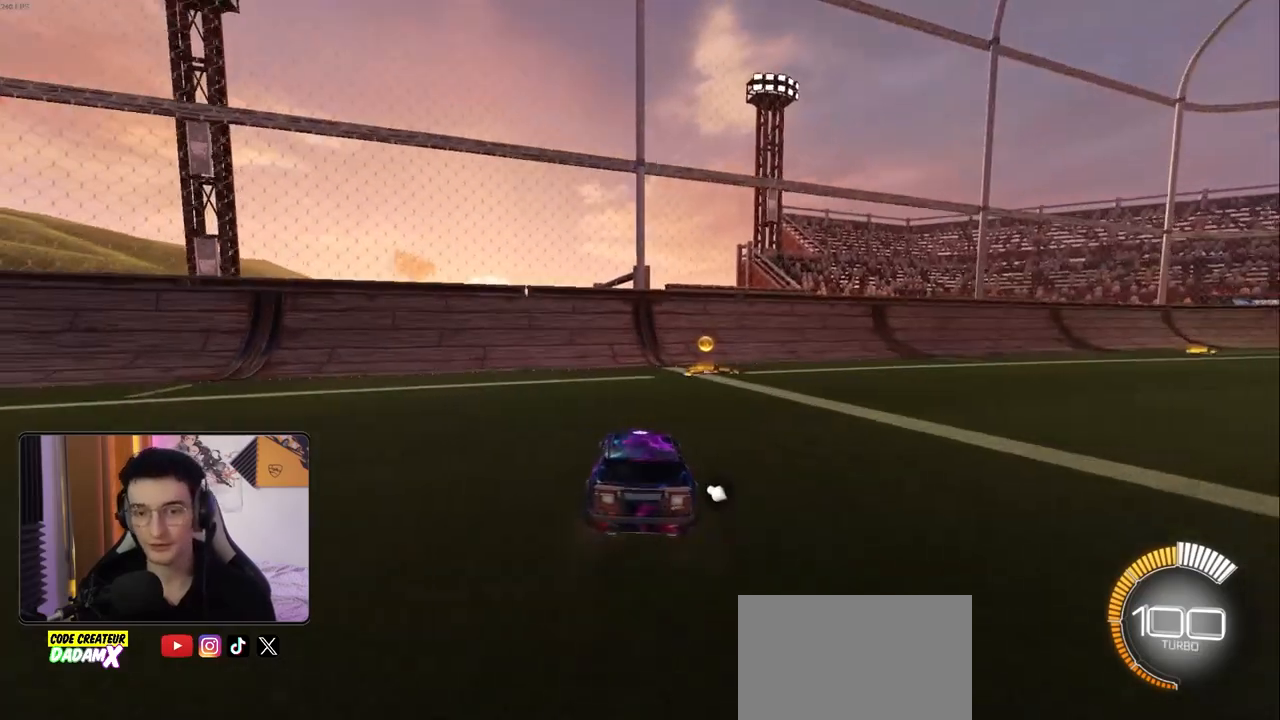
{"dt_ms": 500, "buttons": [], "left_stick": "down-right", "right_stick": "center", "events": [[217, "left_stick", "right"], [300, "left_stick", "down-right"]]}
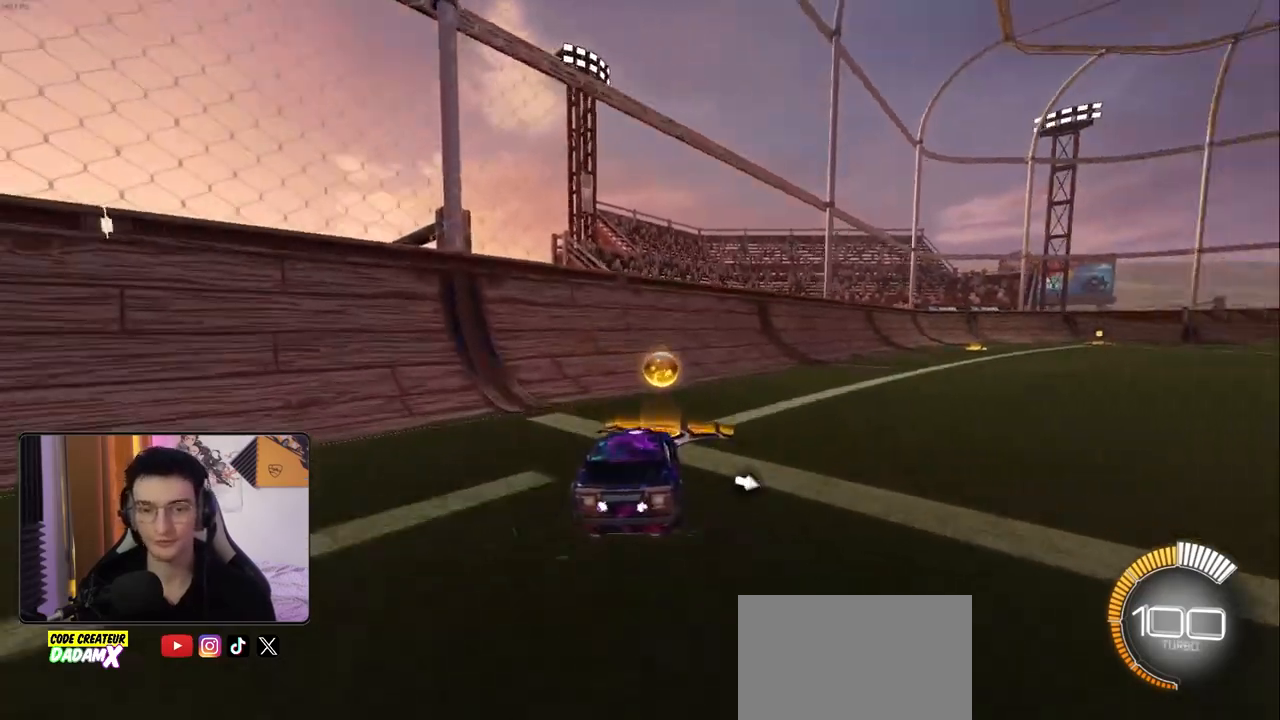
{"dt_ms": 500, "buttons": [], "left_stick": "center", "right_stick": "center", "events": [[333, "left_stick", "center"]]}
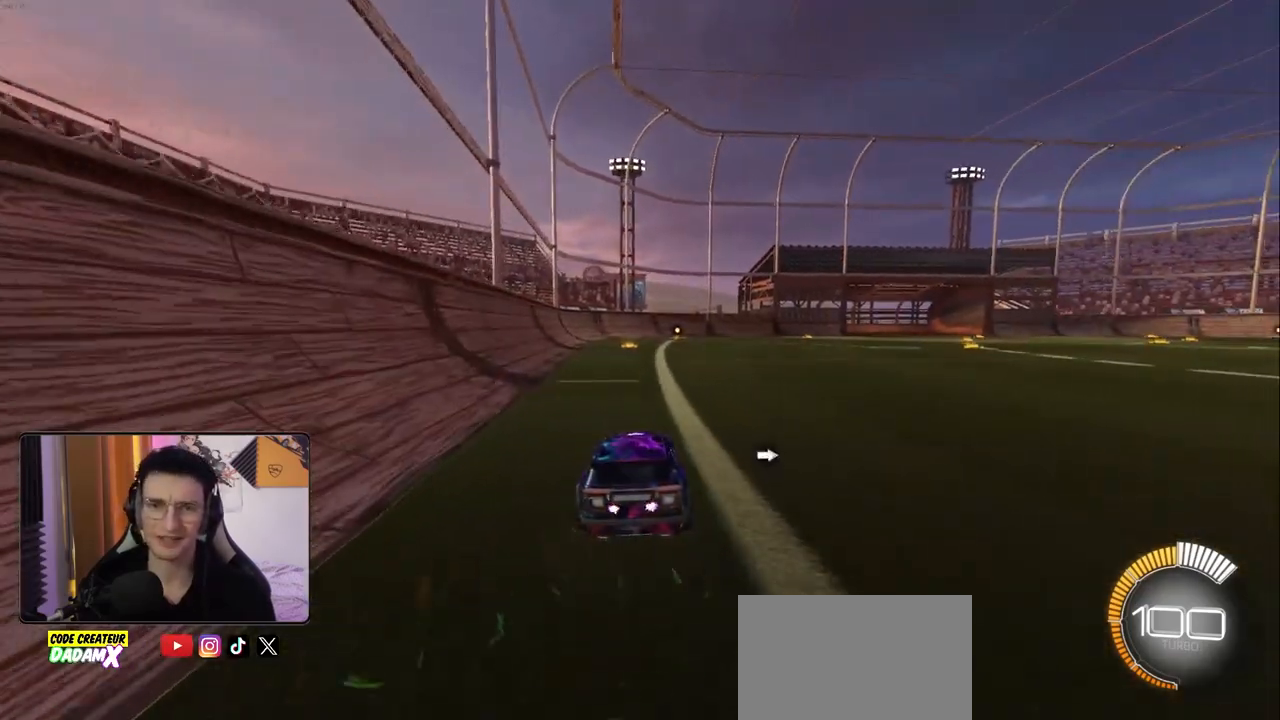
{"dt_ms": 500, "buttons": [], "left_stick": "center", "right_stick": "center", "events": []}